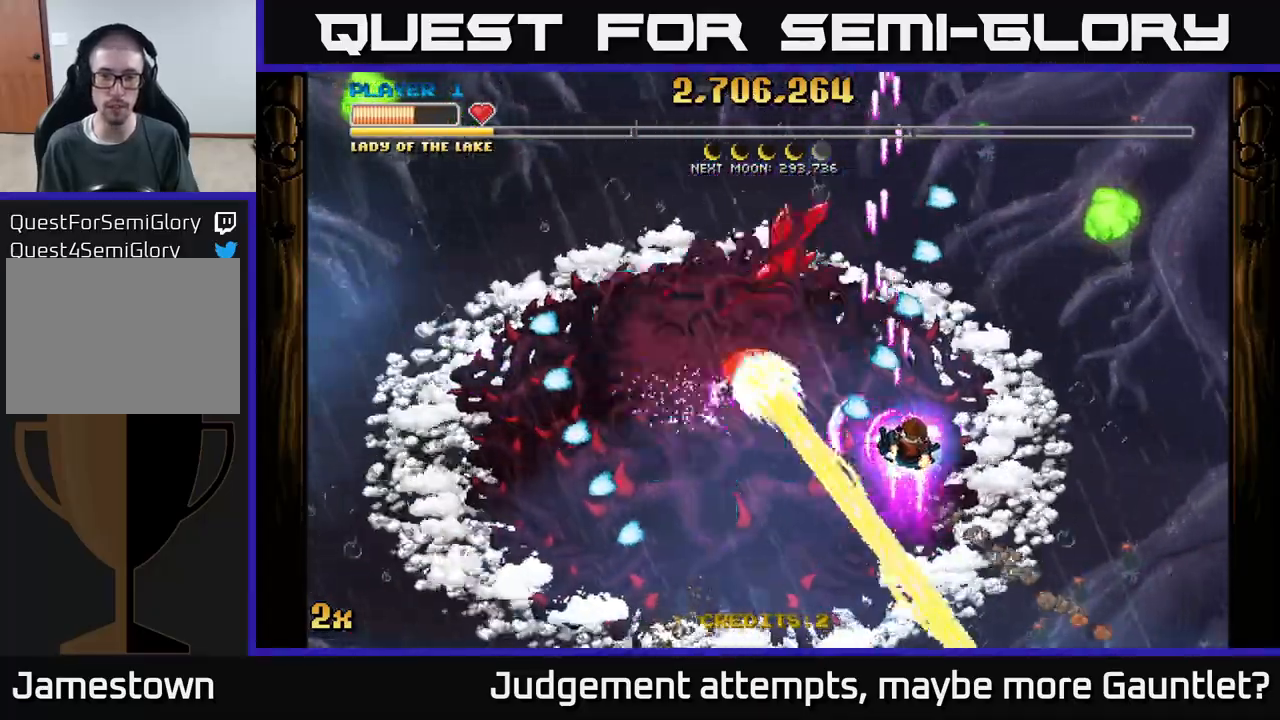
Gameplay with a controller (Xbox layout); each line is a JSON object with the inputs held at the frame after it. "events" lists button and stick changes between this image and that frame as [ms after this image, input, new state], when the widget could be followed in between. Not read: right_stick.
{"buttons": ["A"], "left_stick": "up-left", "events": [[300, "left_stick", "left"], [500, "left_stick", "up-left"]]}
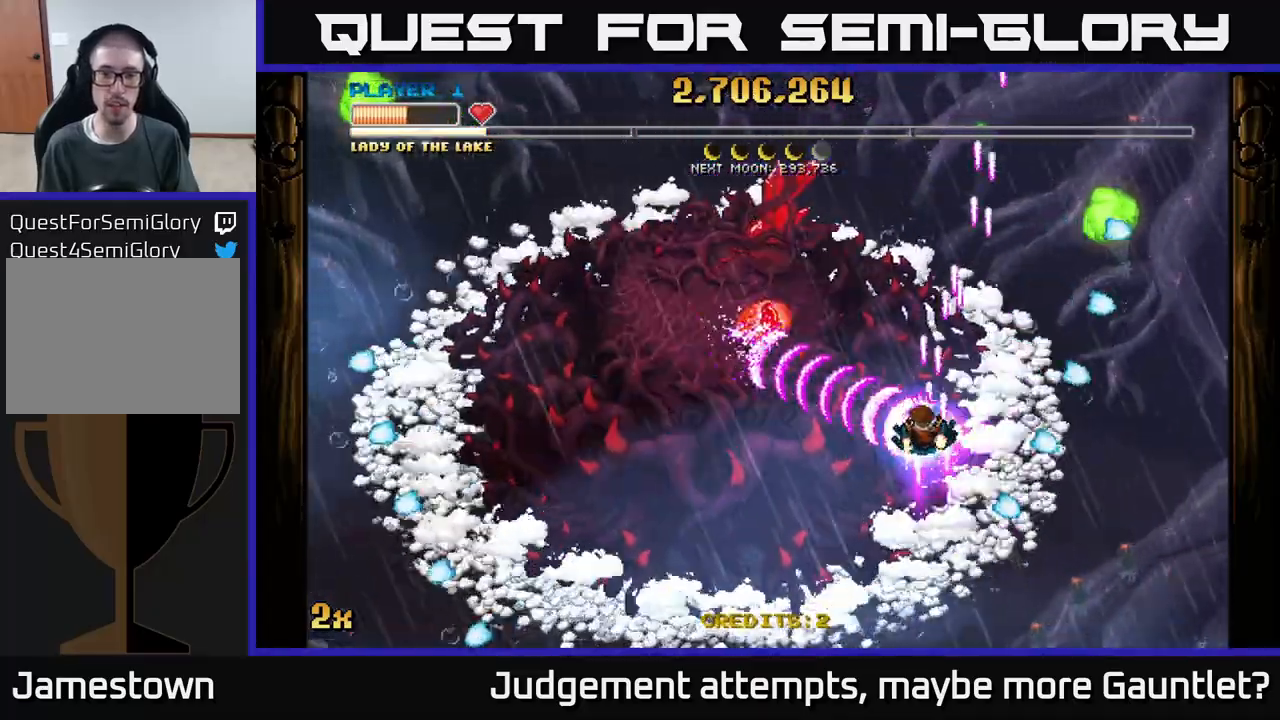
{"buttons": ["A"], "left_stick": "down-left", "events": [[133, "X", "down"], [233, "X", "up"], [367, "left_stick", "down-left"]]}
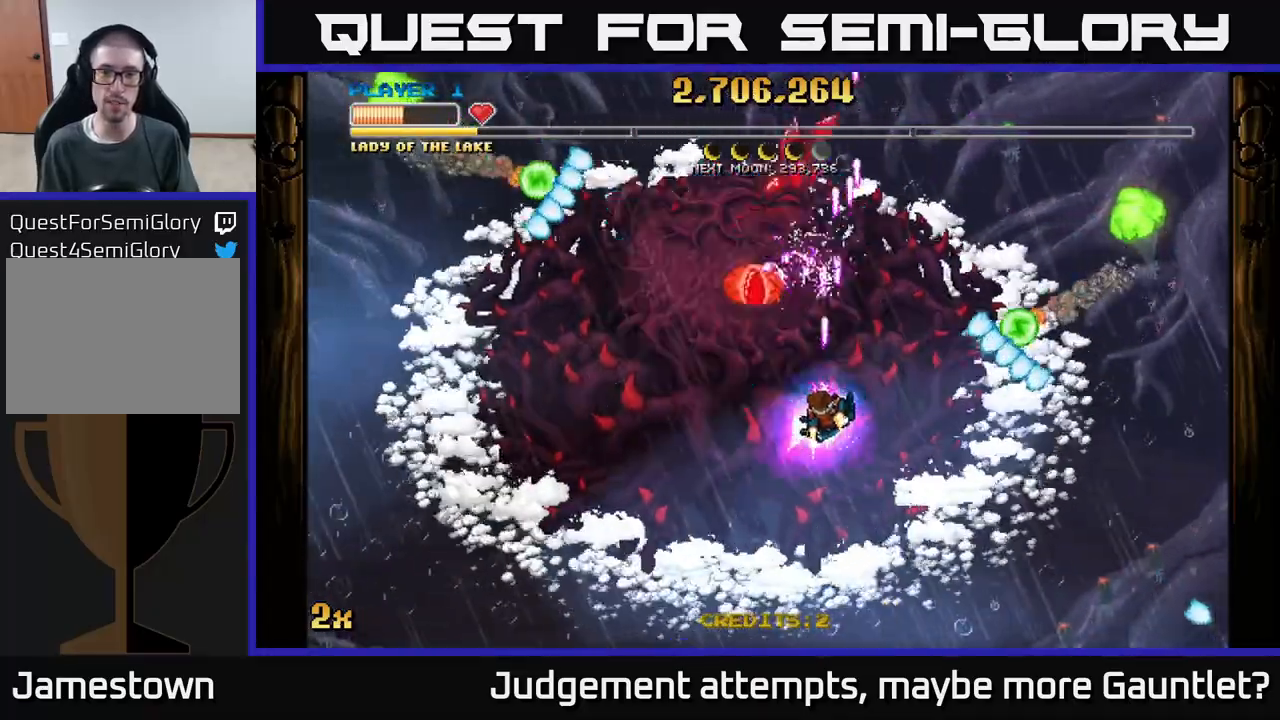
{"buttons": ["A", "X"], "left_stick": "up", "events": [[217, "left_stick", "left"], [450, "left_stick", "up"], [483, "X", "down"]]}
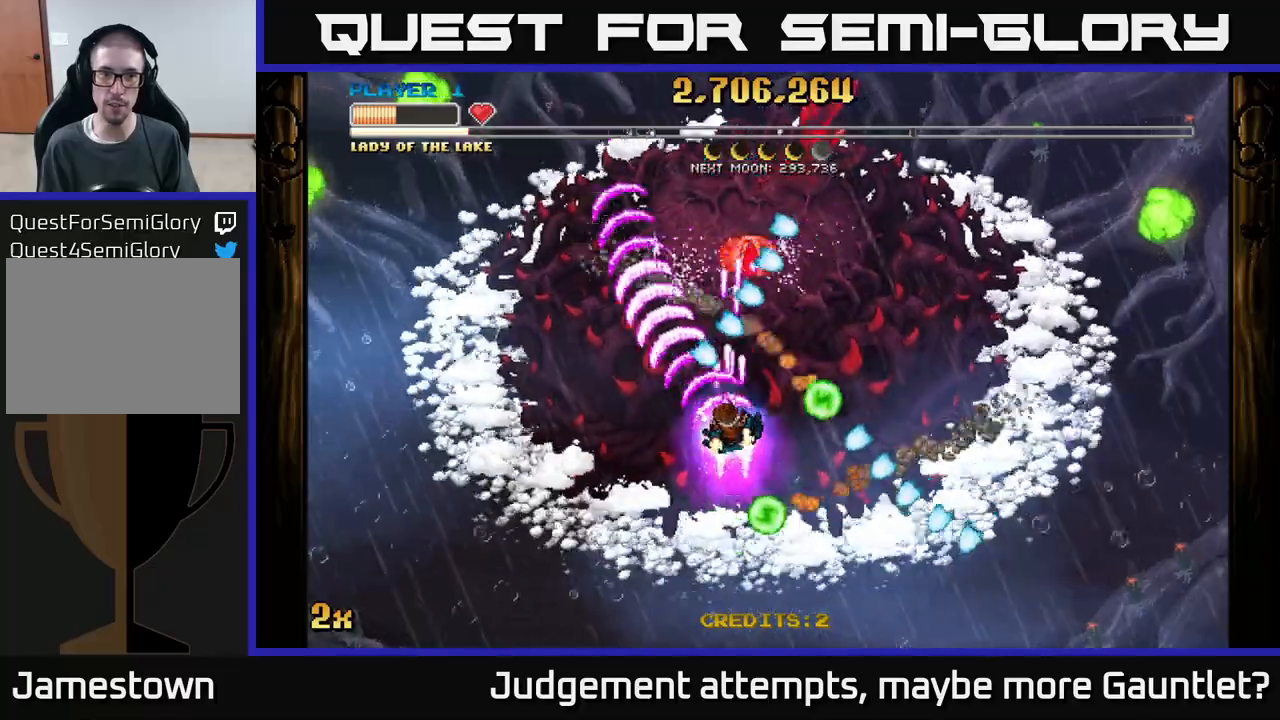
{"buttons": ["A"], "left_stick": "down-right", "events": [[83, "X", "up"], [350, "left_stick", "down-left"], [400, "left_stick", "down-right"]]}
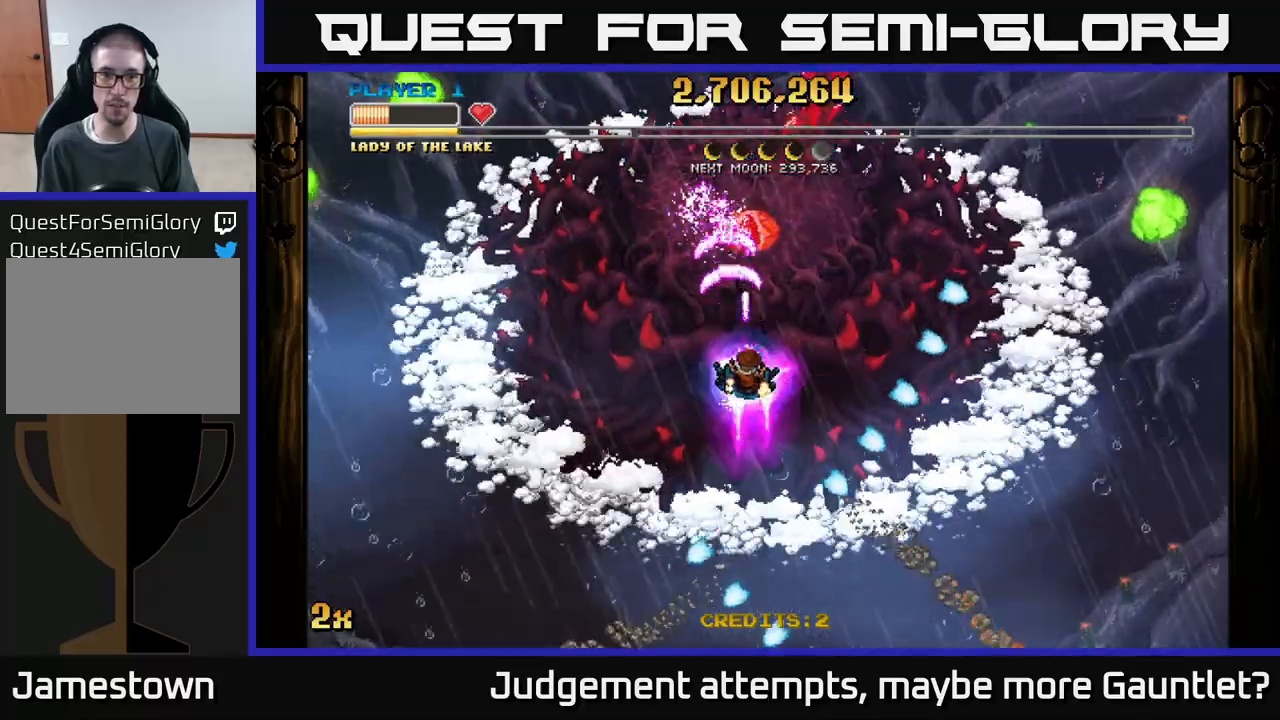
{"buttons": ["A"], "left_stick": "down", "events": [[33, "left_stick", "center"], [500, "left_stick", "down"]]}
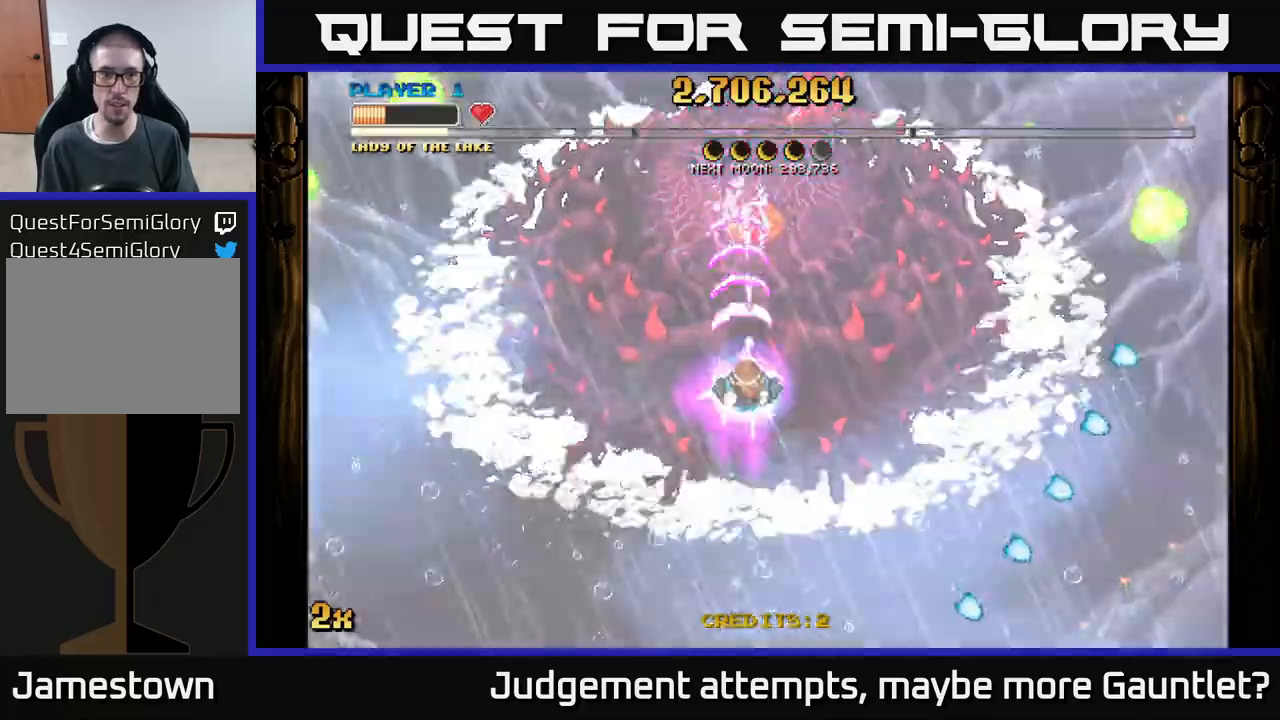
{"buttons": ["A"], "left_stick": "down-right", "events": [[500, "left_stick", "down-right"]]}
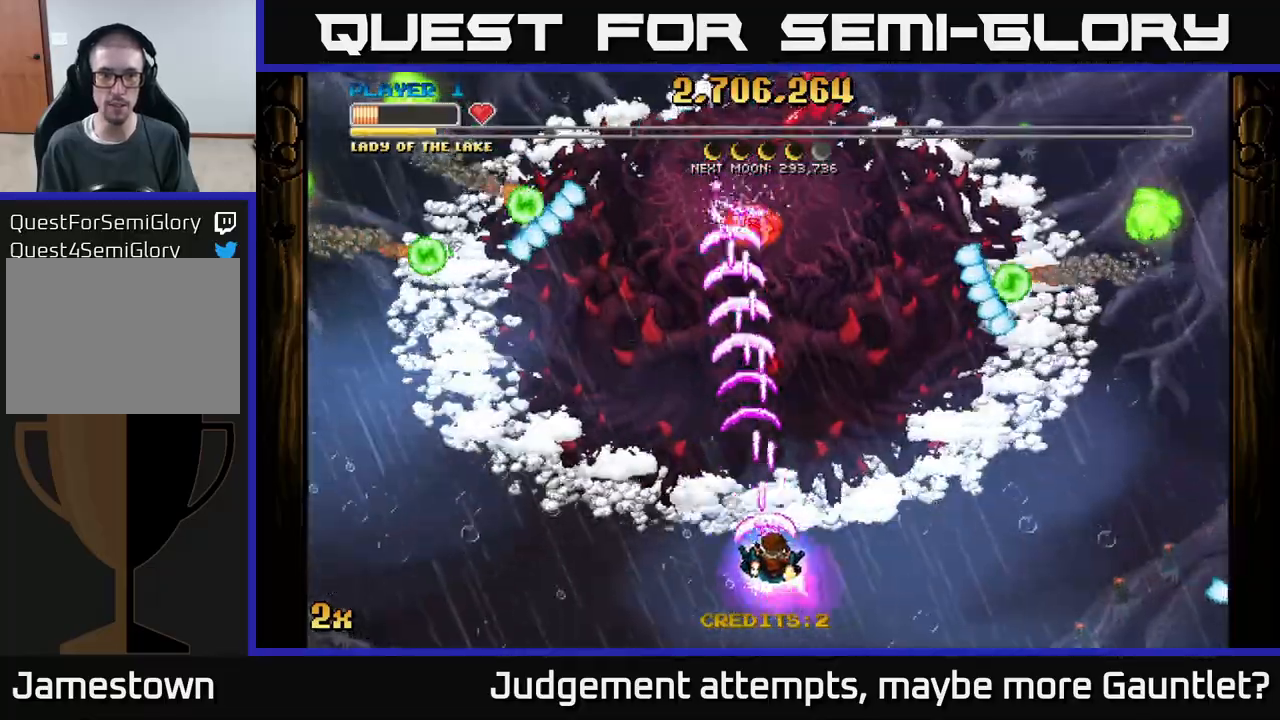
{"buttons": ["A", "X"], "left_stick": "up-left", "events": [[317, "left_stick", "right"], [450, "left_stick", "up-left"], [467, "X", "down"]]}
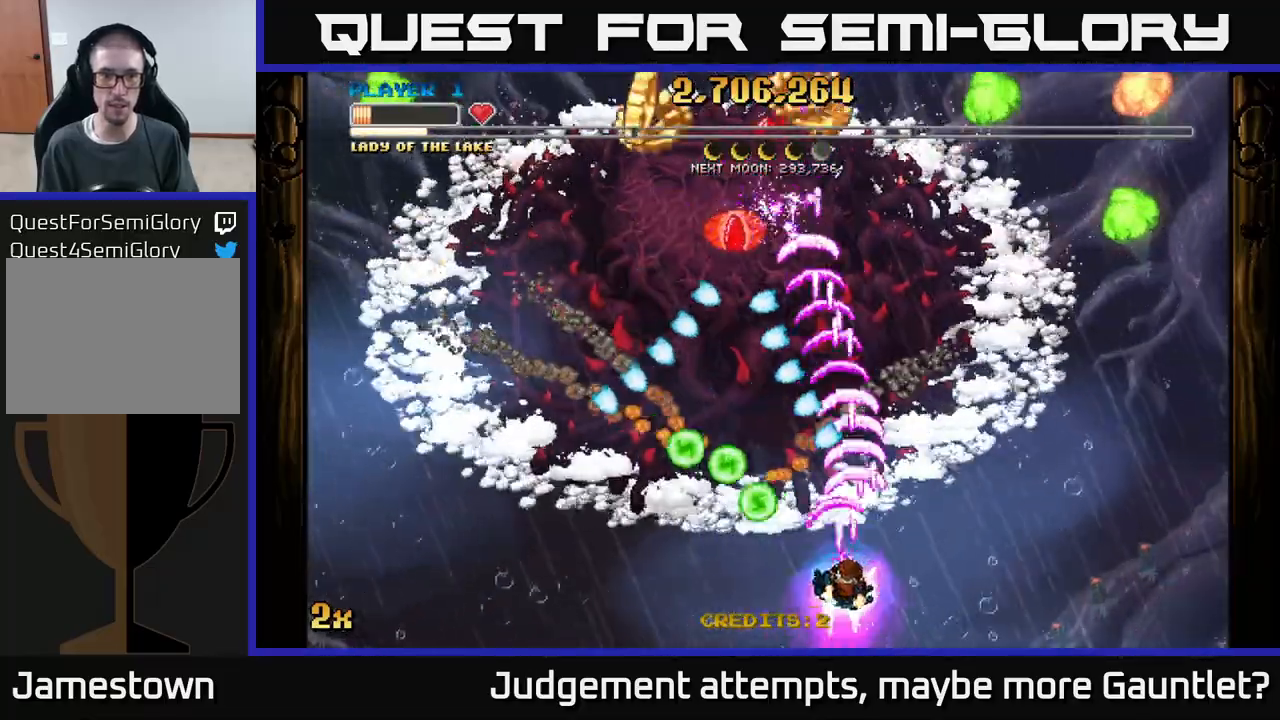
{"buttons": ["A"], "left_stick": "up", "events": [[50, "X", "up"], [67, "left_stick", "up-right"], [350, "left_stick", "up"]]}
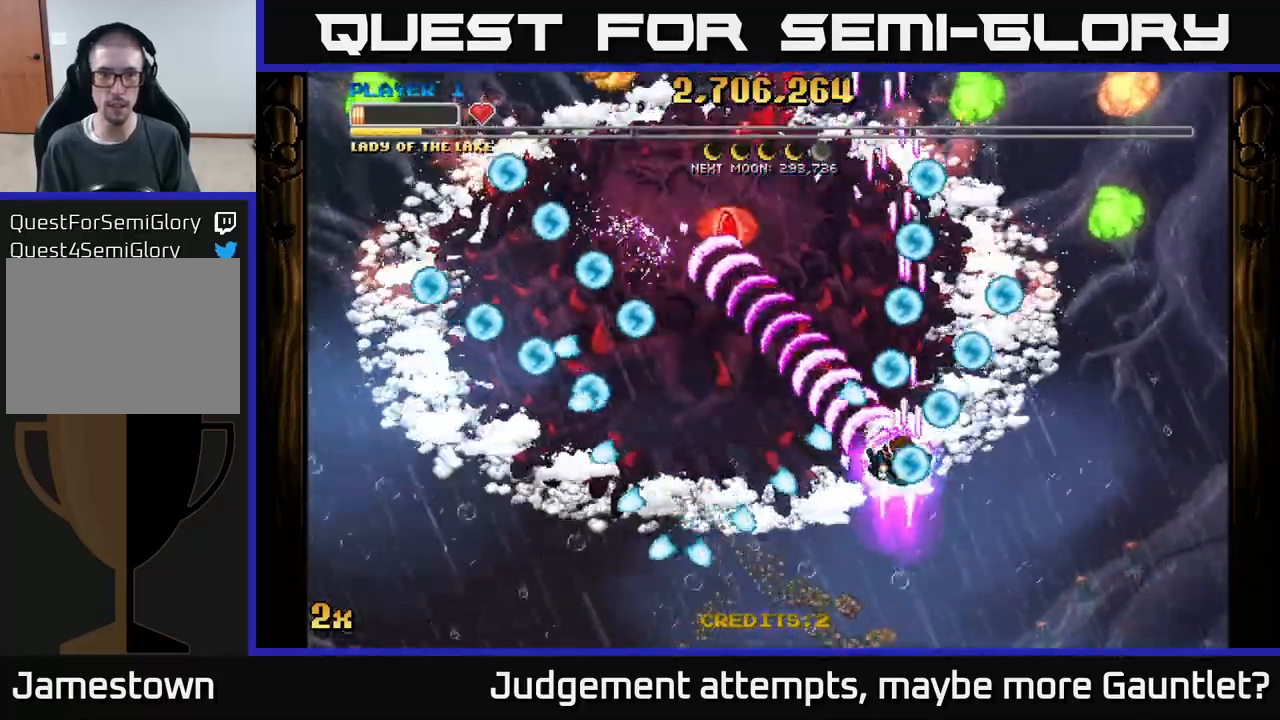
{"buttons": ["A"], "left_stick": "center", "events": [[200, "left_stick", "up-right"], [467, "left_stick", "center"]]}
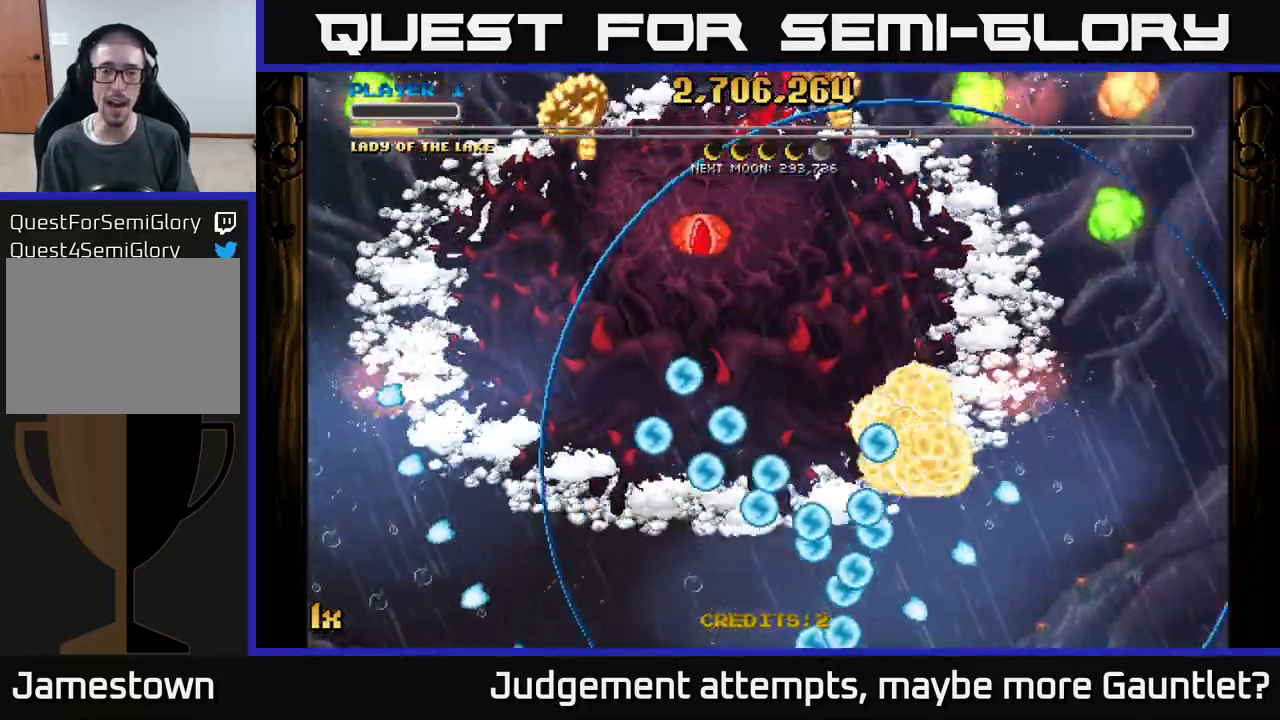
{"buttons": ["A"], "left_stick": "up-left", "events": [[200, "left_stick", "right"], [300, "left_stick", "up"], [367, "left_stick", "up-left"]]}
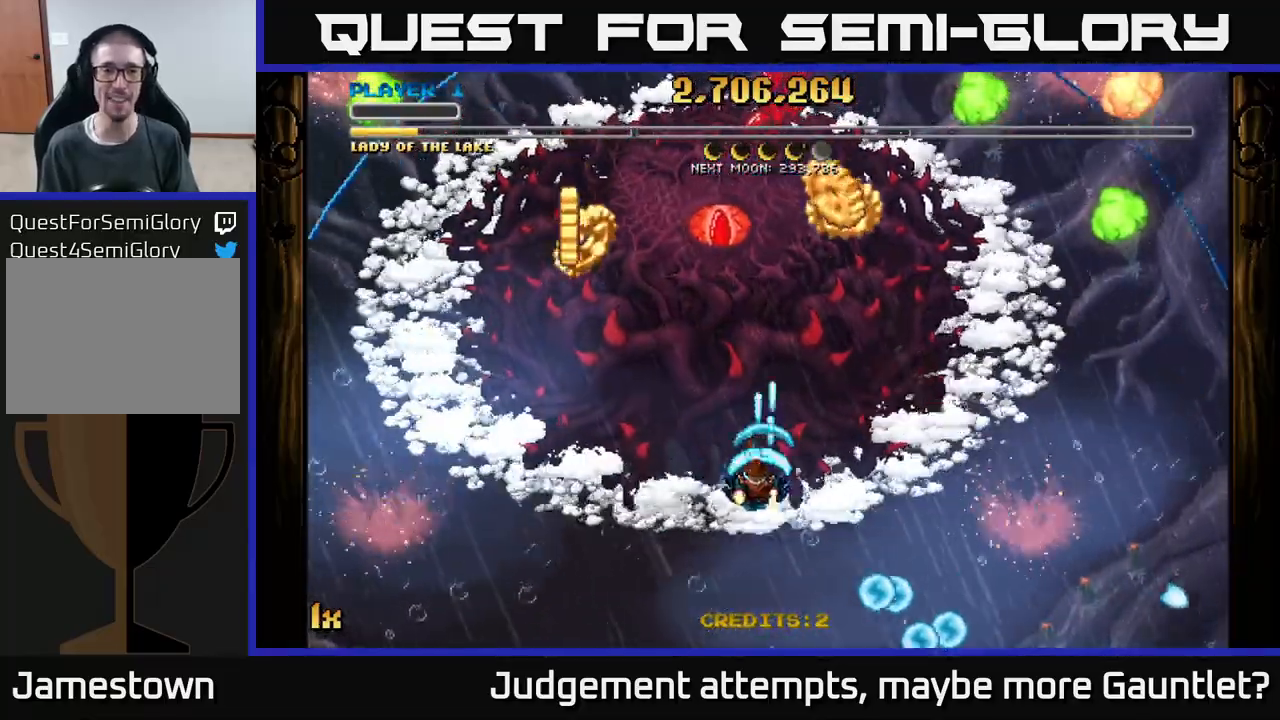
{"buttons": ["A"], "left_stick": "left", "events": [[350, "left_stick", "left"]]}
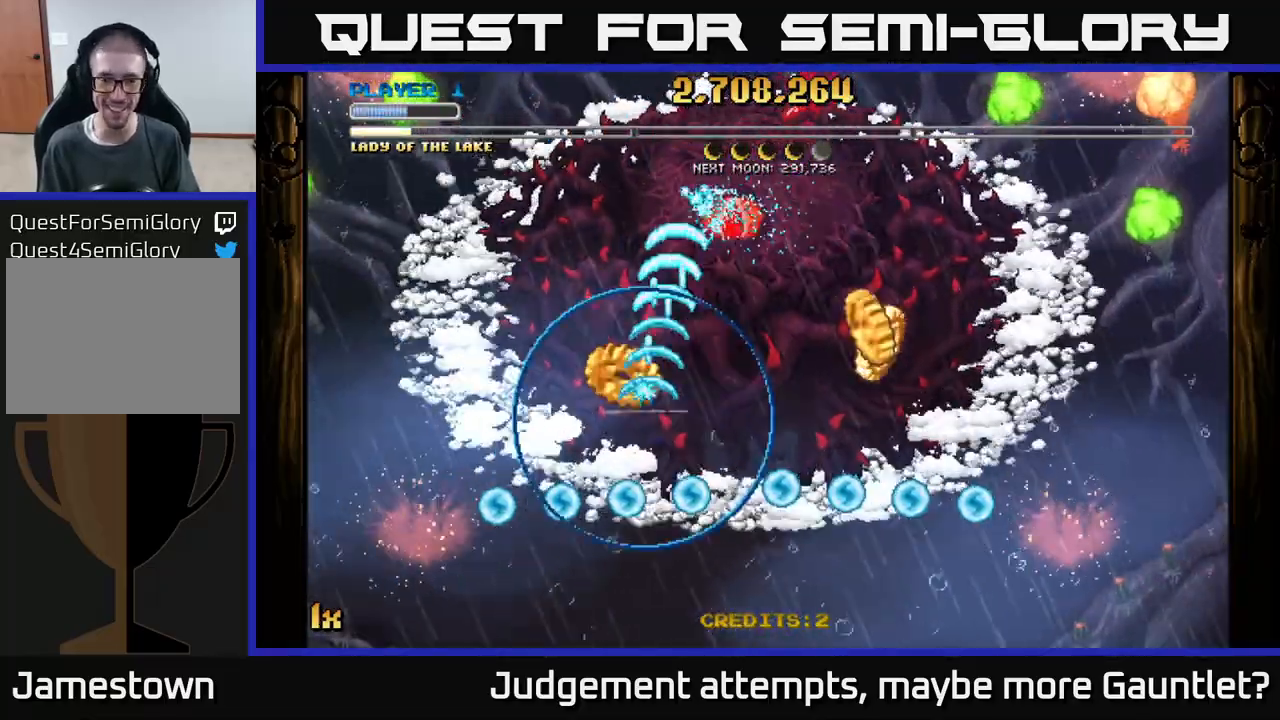
{"buttons": ["A"], "left_stick": "down-right", "events": [[100, "left_stick", "right"], [200, "left_stick", "down-right"], [250, "L1", "down"], [383, "L1", "up"]]}
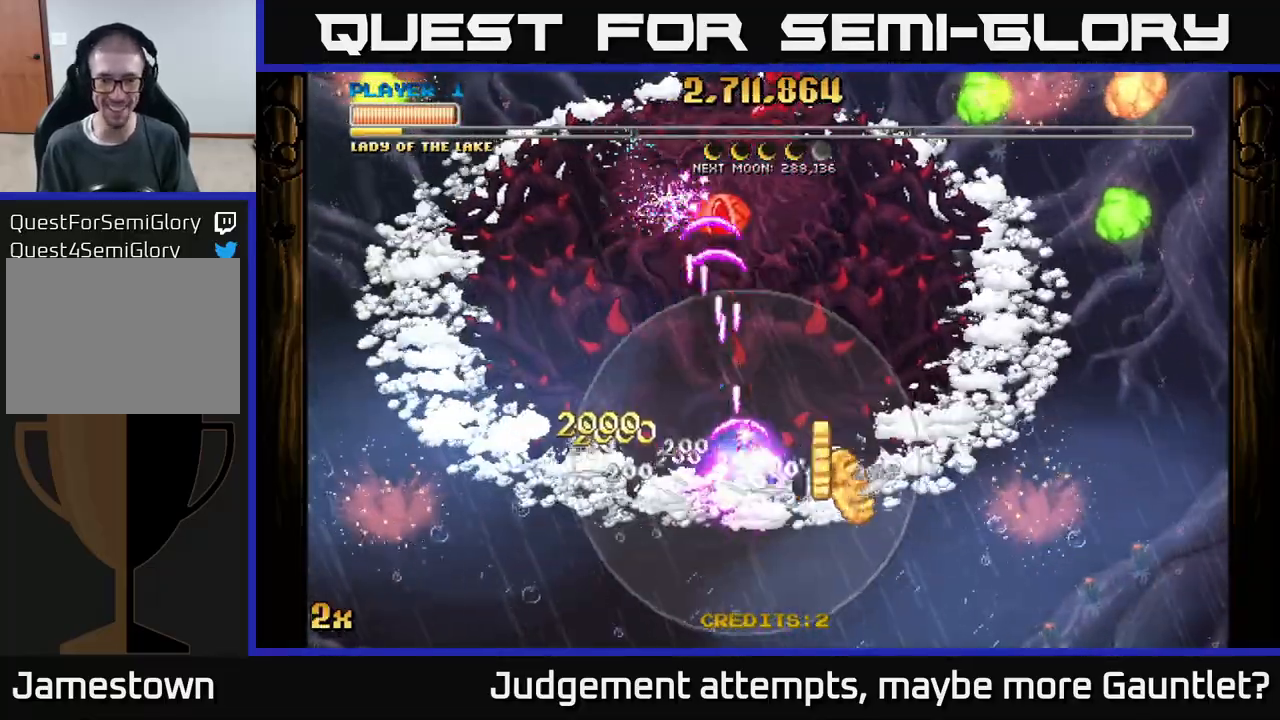
{"buttons": ["A"], "left_stick": "up", "events": [[250, "left_stick", "left"], [333, "left_stick", "up-left"], [467, "left_stick", "up"]]}
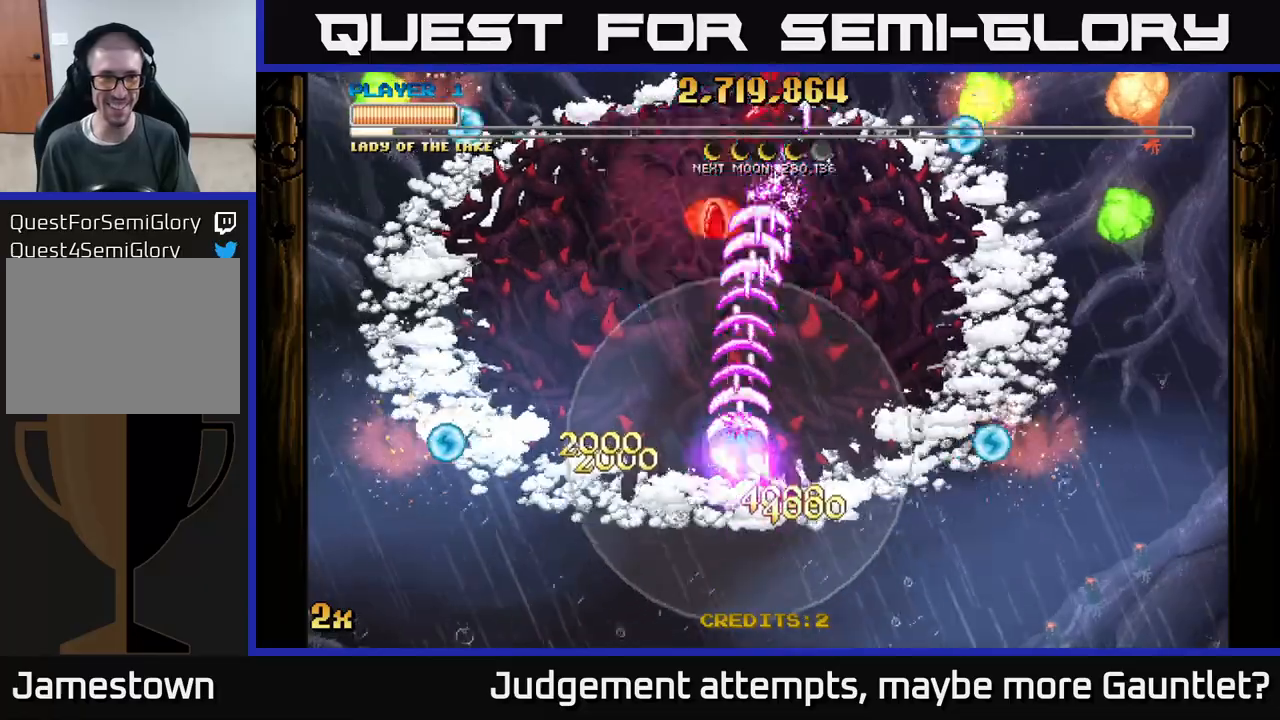
{"buttons": ["A"], "left_stick": "center", "events": [[500, "left_stick", "center"]]}
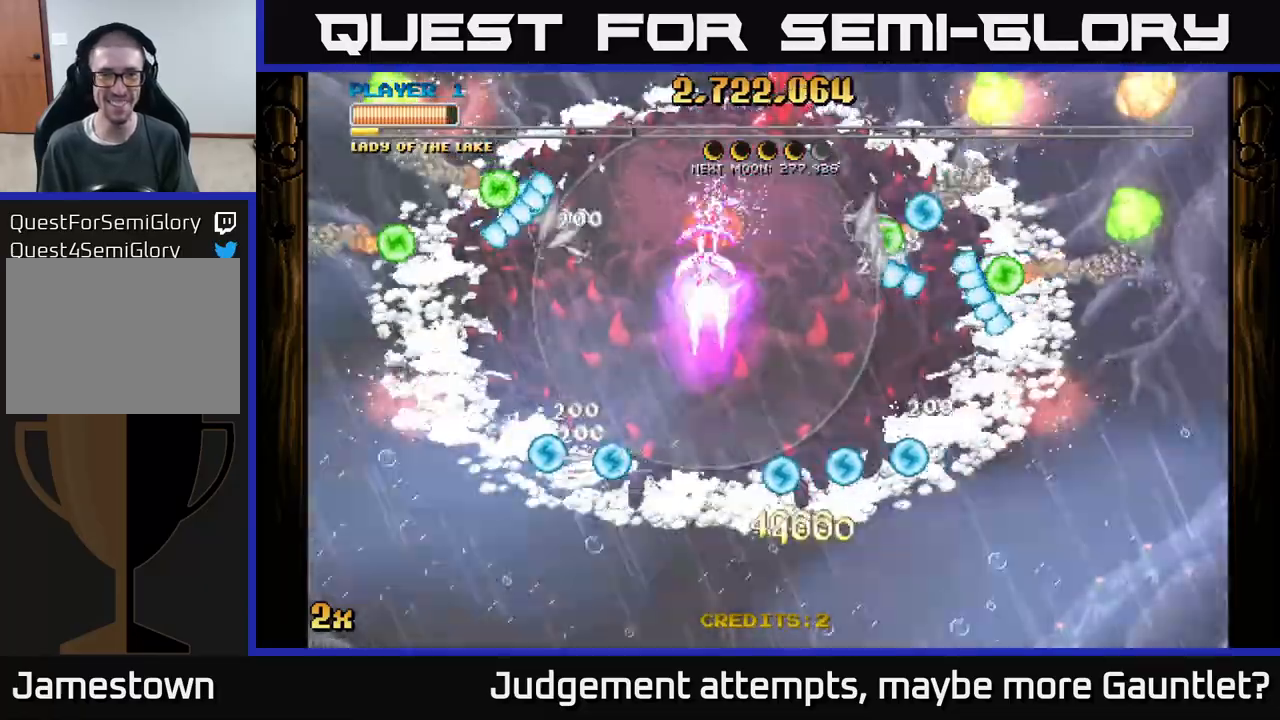
{"buttons": ["A"], "left_stick": "center", "events": []}
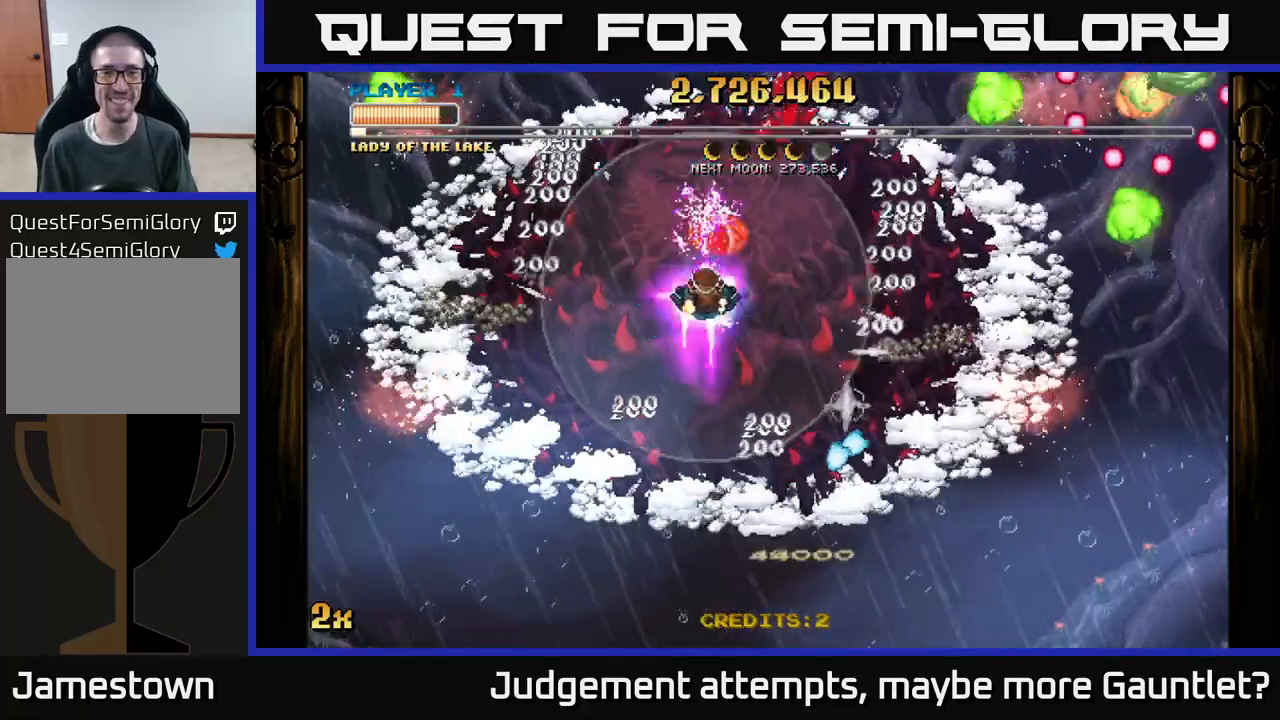
{"buttons": ["A"], "left_stick": "center", "events": []}
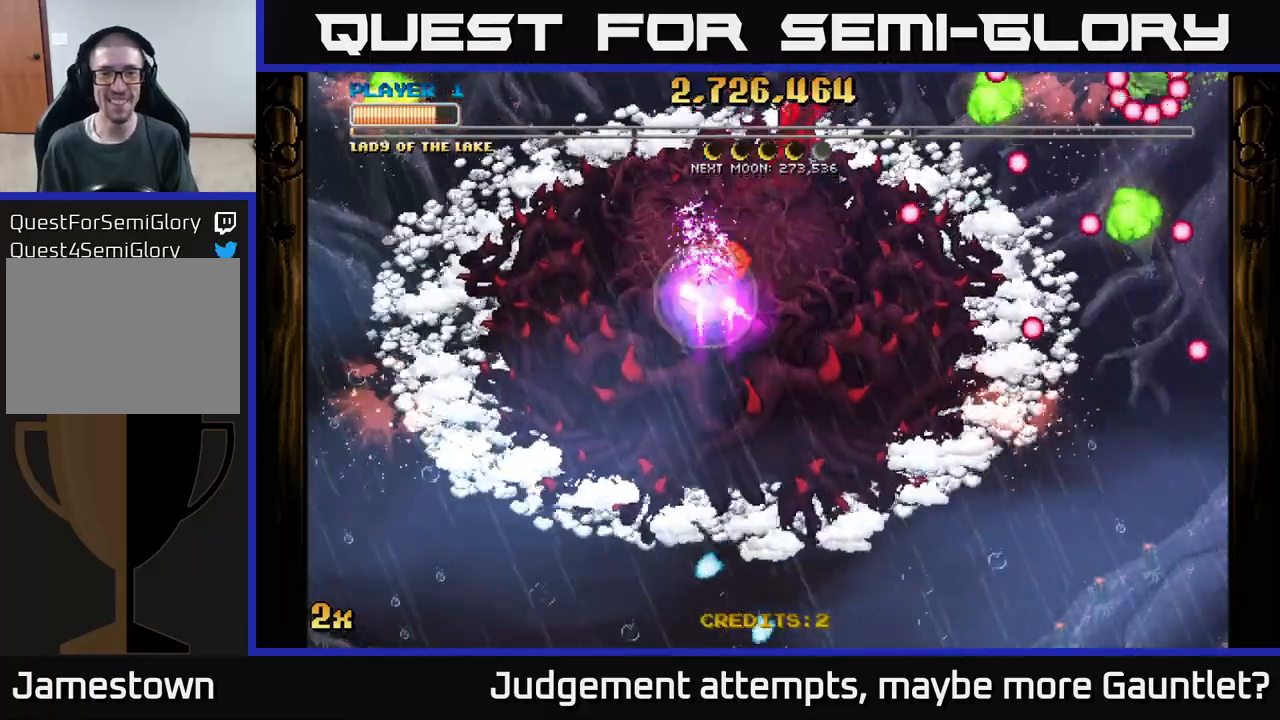
{"buttons": ["A"], "left_stick": "center", "events": []}
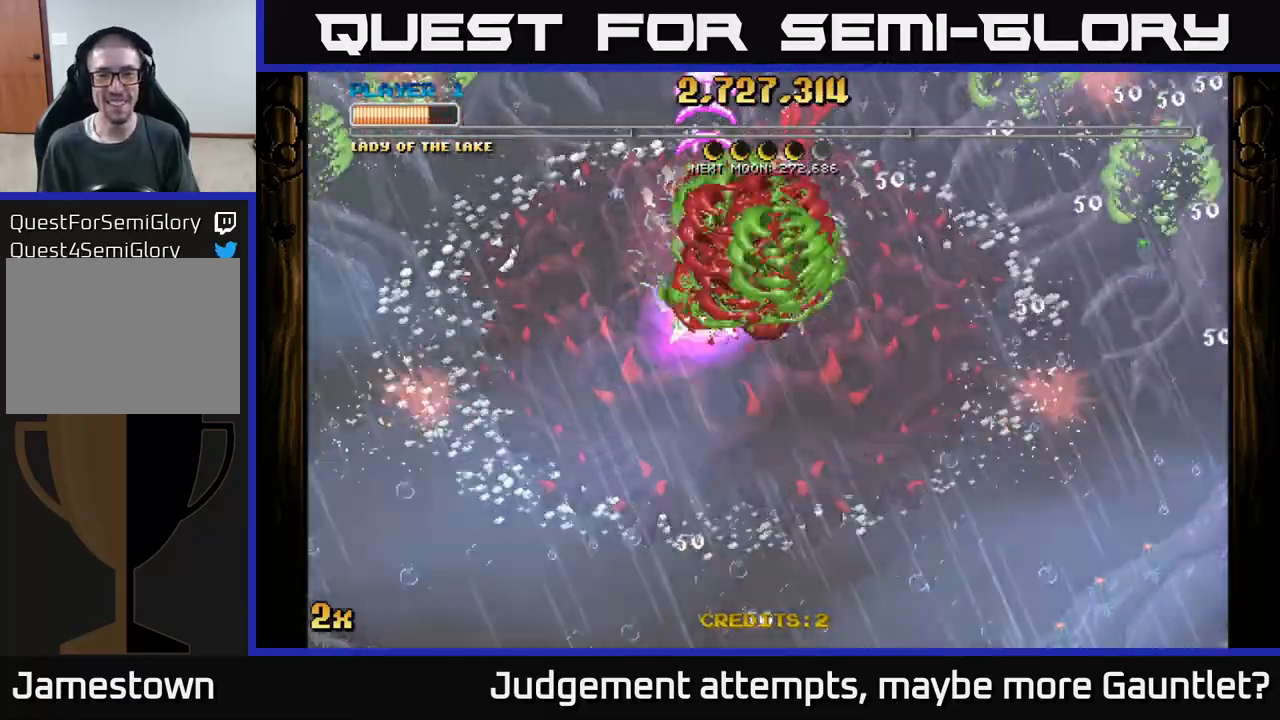
{"buttons": ["A"], "left_stick": "down", "events": [[17, "left_stick", "down"]]}
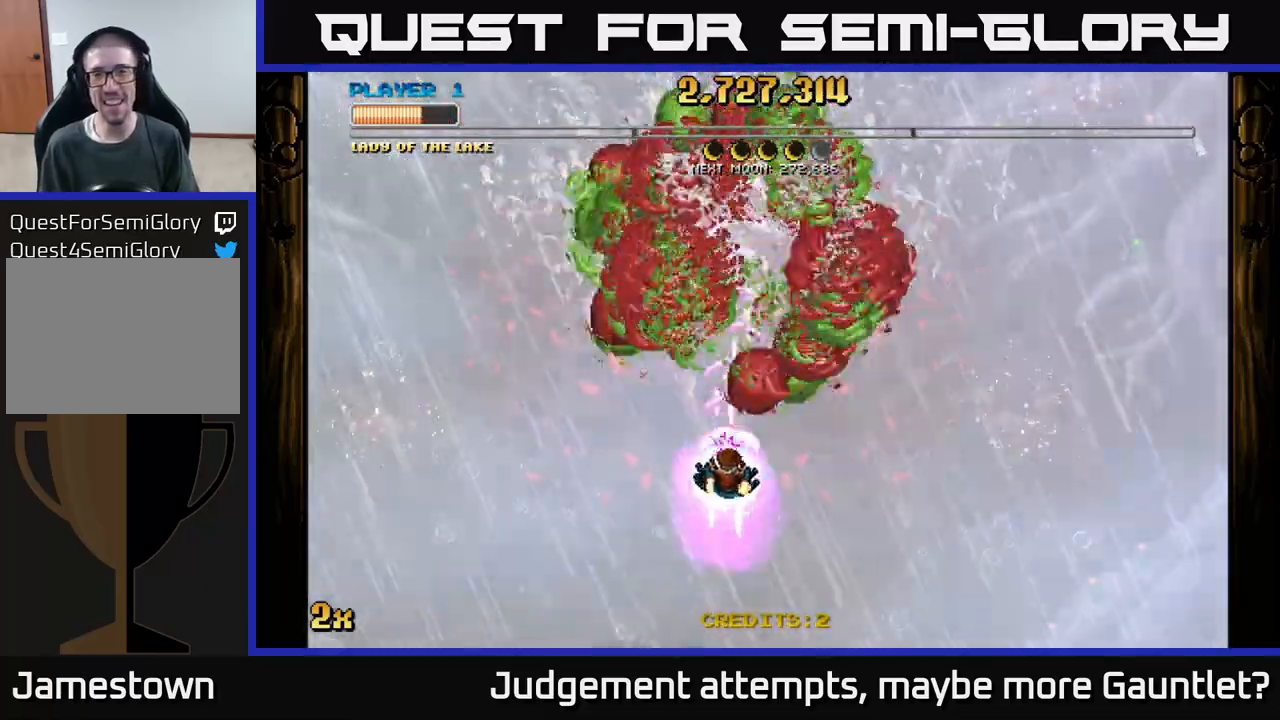
{"buttons": ["A"], "left_stick": "up-right", "events": [[100, "left_stick", "down-right"], [300, "left_stick", "down"], [500, "left_stick", "up-right"]]}
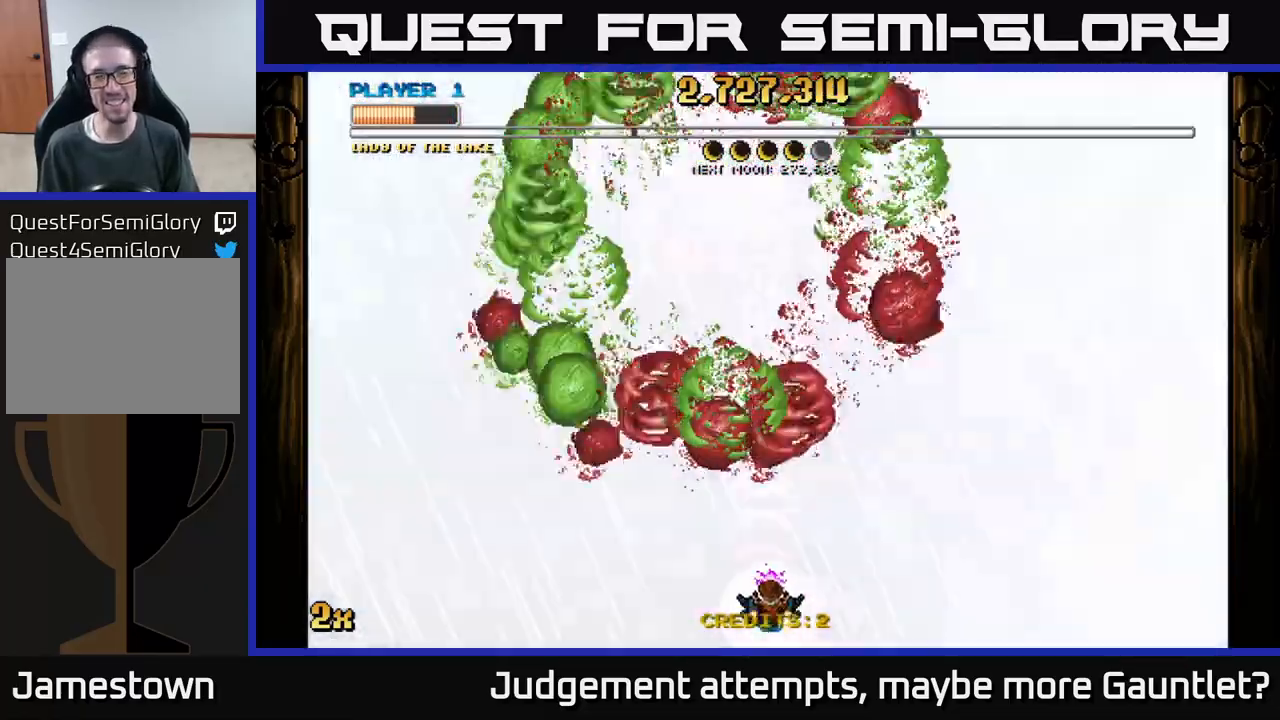
{"buttons": ["A"], "left_stick": "down", "events": [[17, "left_stick", "up"], [67, "X", "down"], [250, "X", "up"], [350, "left_stick", "center"], [400, "left_stick", "down"]]}
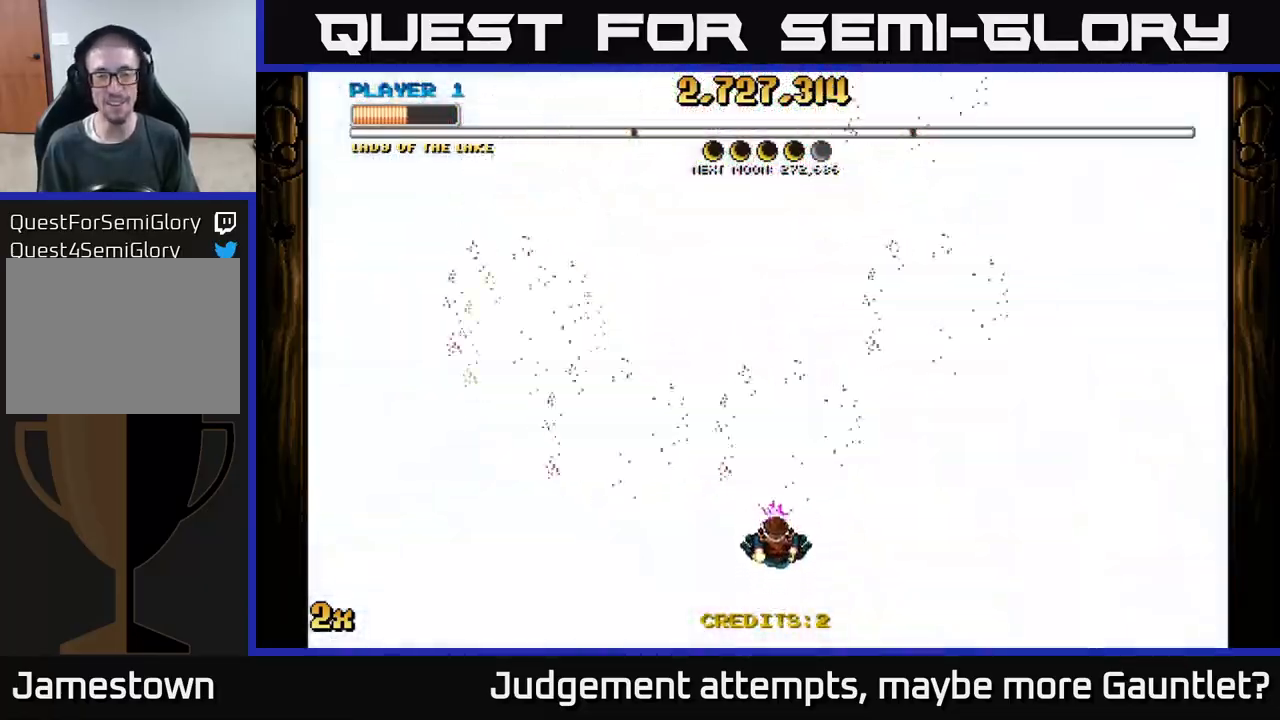
{"buttons": ["A"], "left_stick": "down", "events": []}
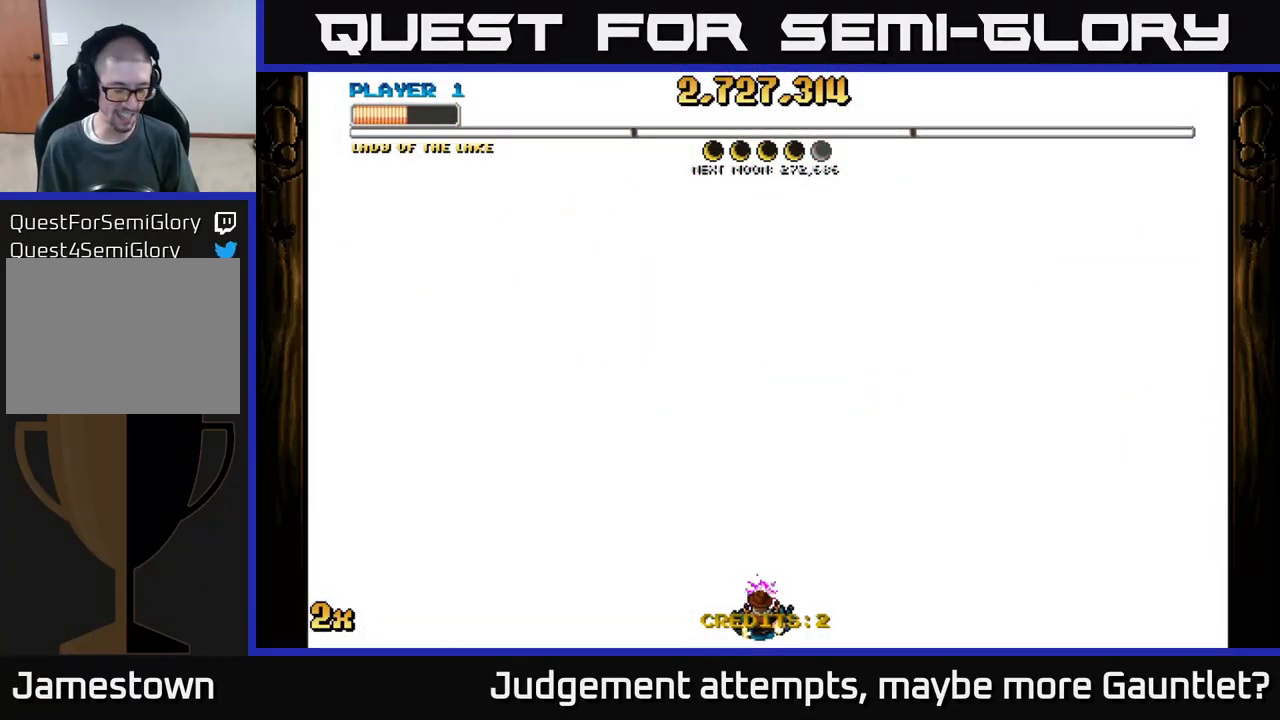
{"buttons": ["A"], "left_stick": "center", "events": [[83, "left_stick", "center"]]}
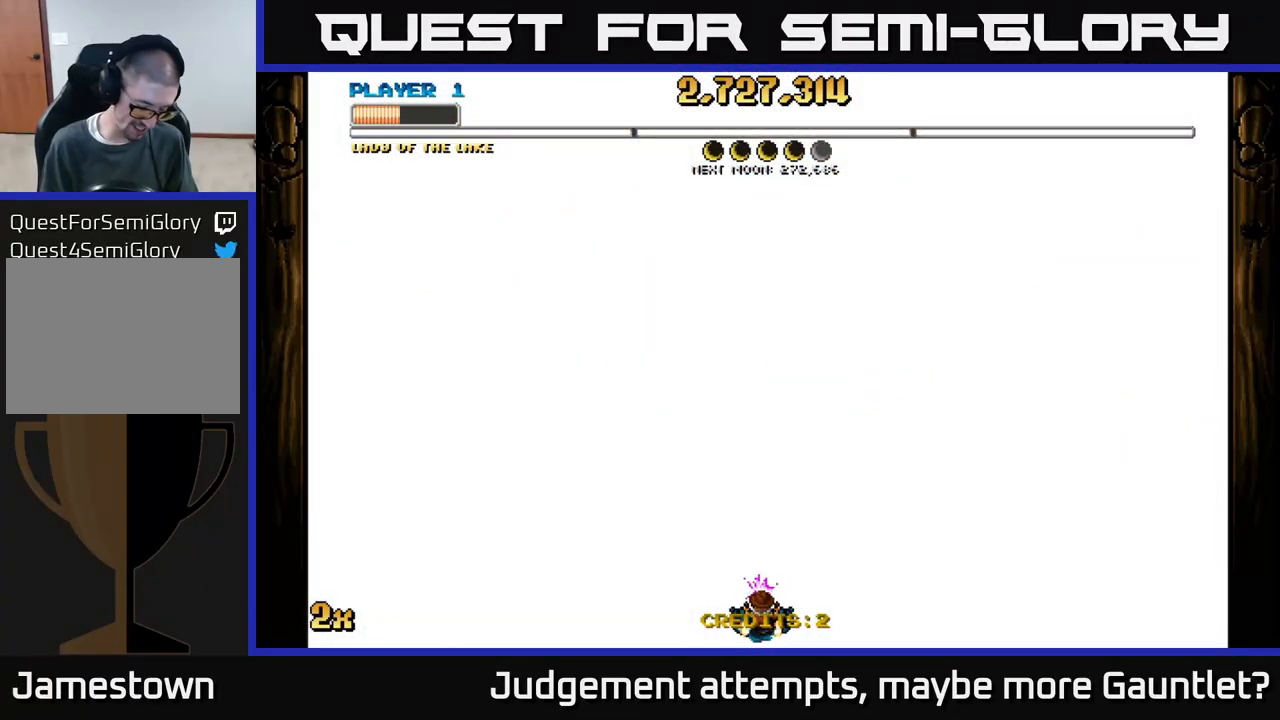
{"buttons": ["A"], "left_stick": "center", "events": []}
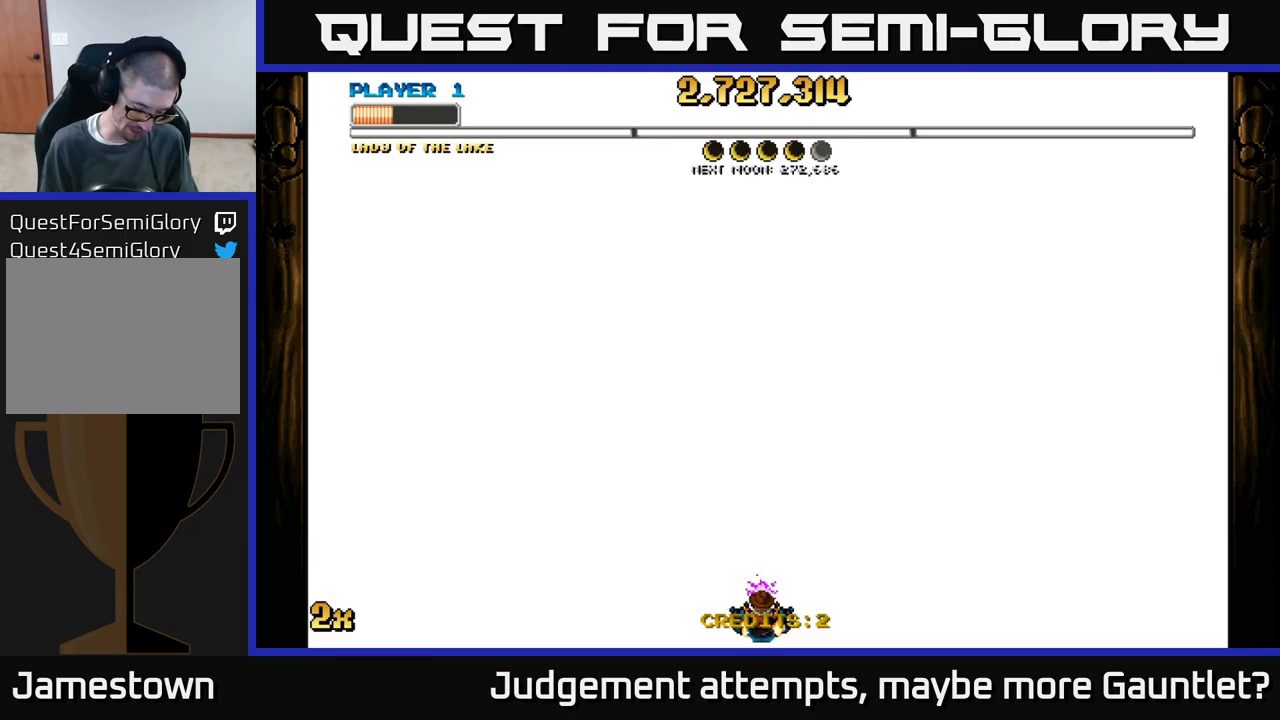
{"buttons": ["A"], "left_stick": "center", "events": [[133, "A", "up"], [450, "A", "down"]]}
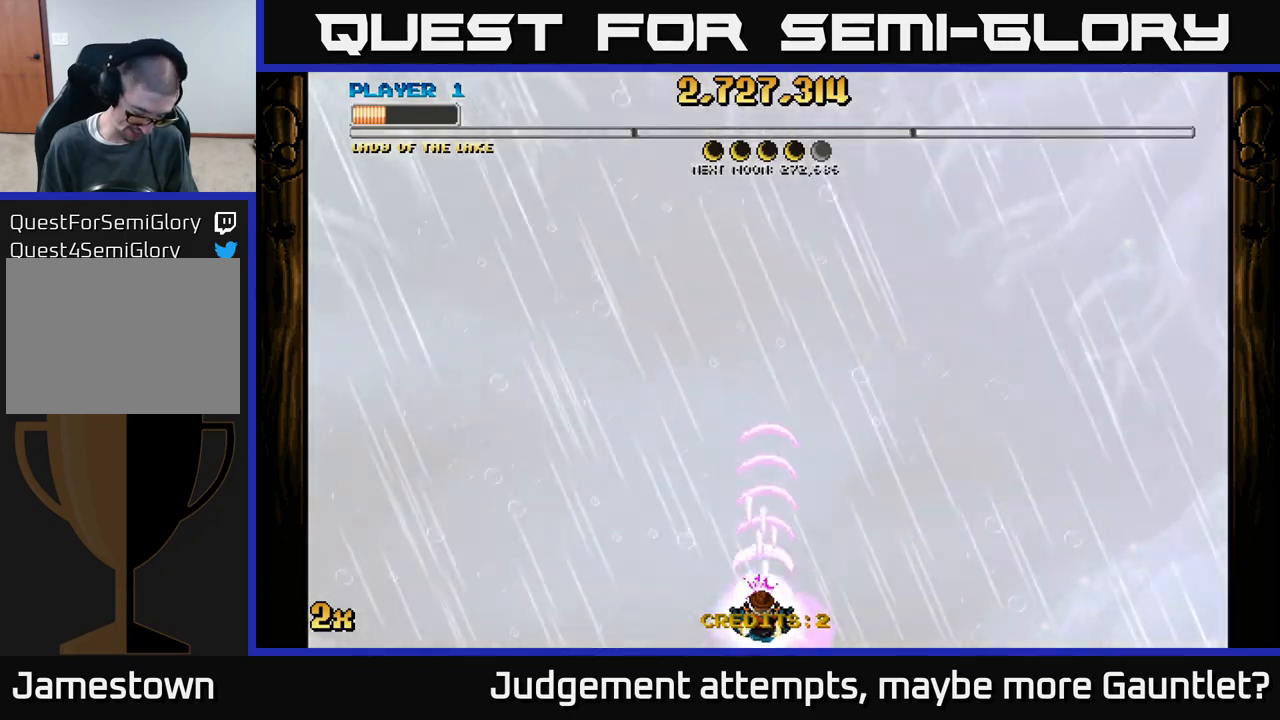
{"buttons": [], "left_stick": "center", "events": [[200, "A", "up"]]}
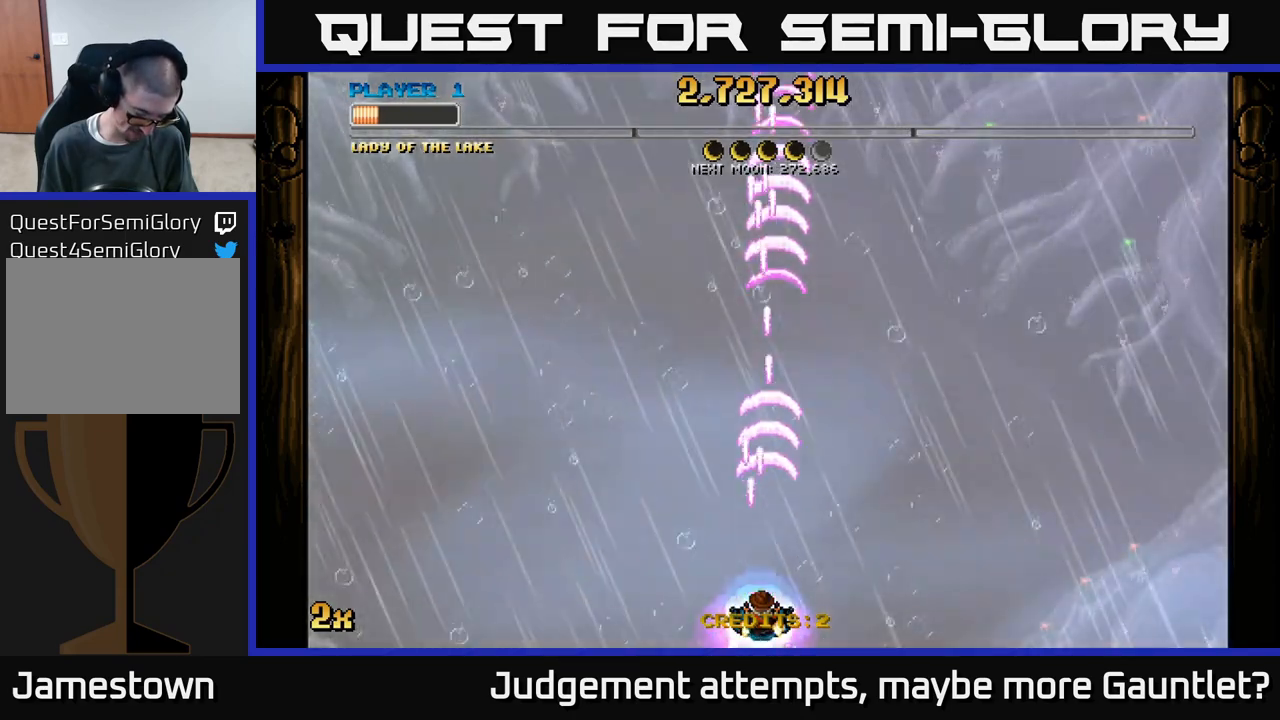
{"buttons": [], "left_stick": "down", "events": [[500, "left_stick", "down"]]}
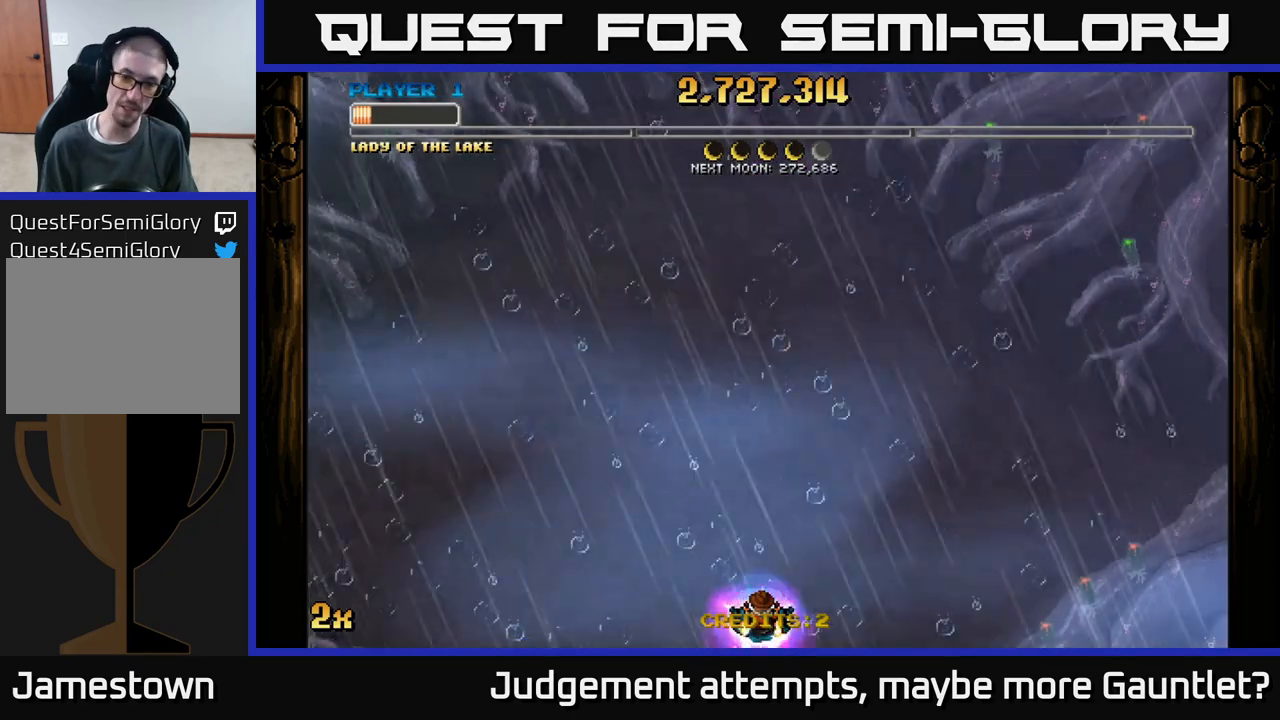
{"buttons": ["A", "X"], "left_stick": "up", "events": [[83, "A", "down"], [233, "left_stick", "up"], [483, "X", "down"]]}
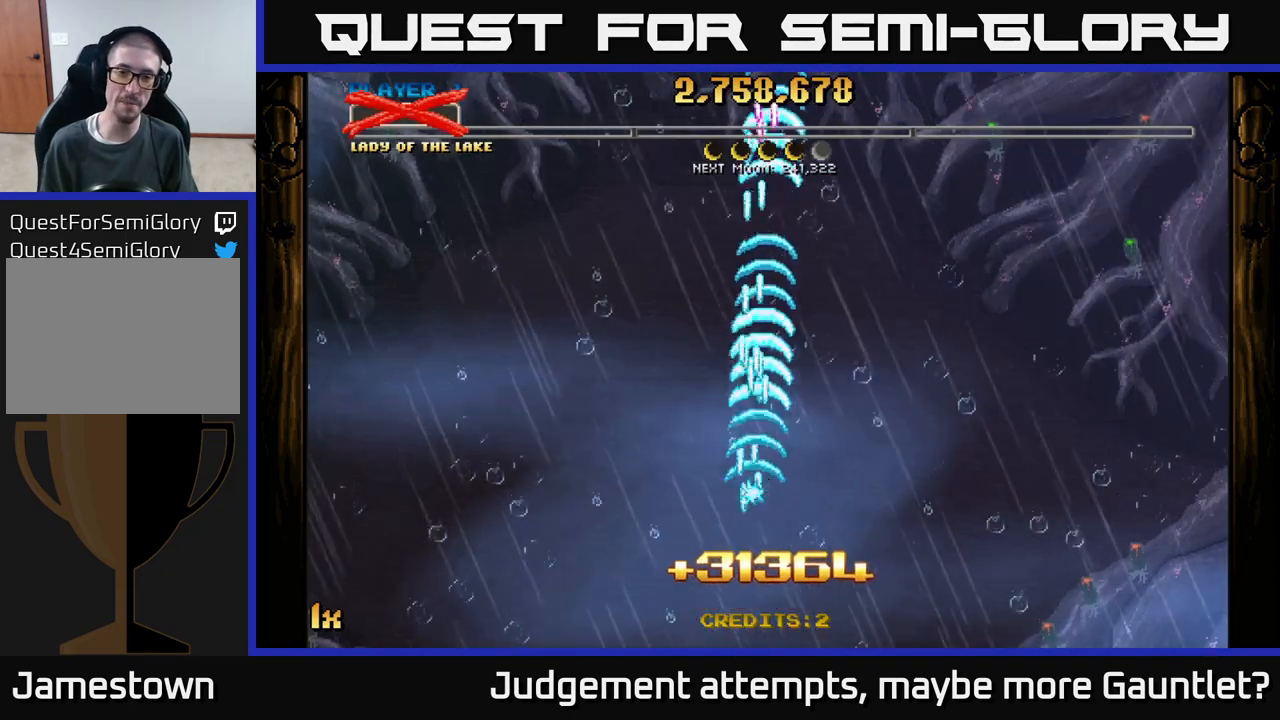
{"buttons": ["A"], "left_stick": "down", "events": [[100, "X", "up"], [433, "left_stick", "down"]]}
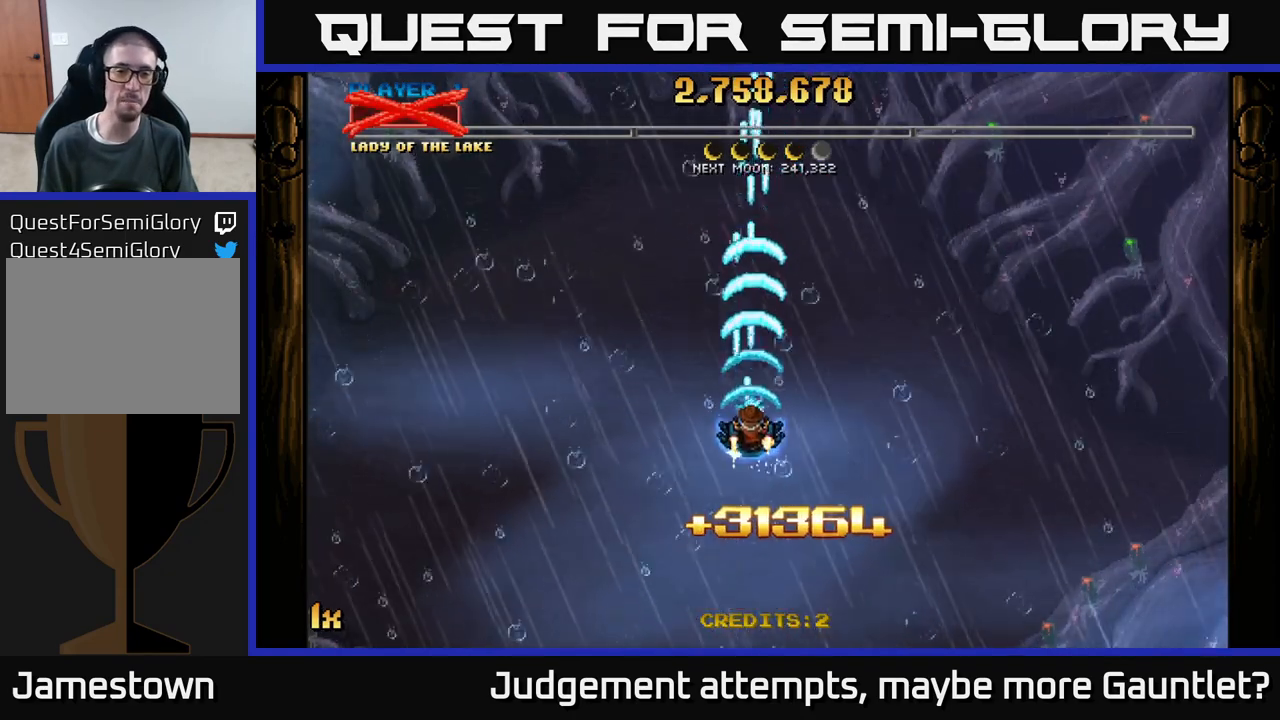
{"buttons": [], "left_stick": "down", "events": [[483, "A", "up"]]}
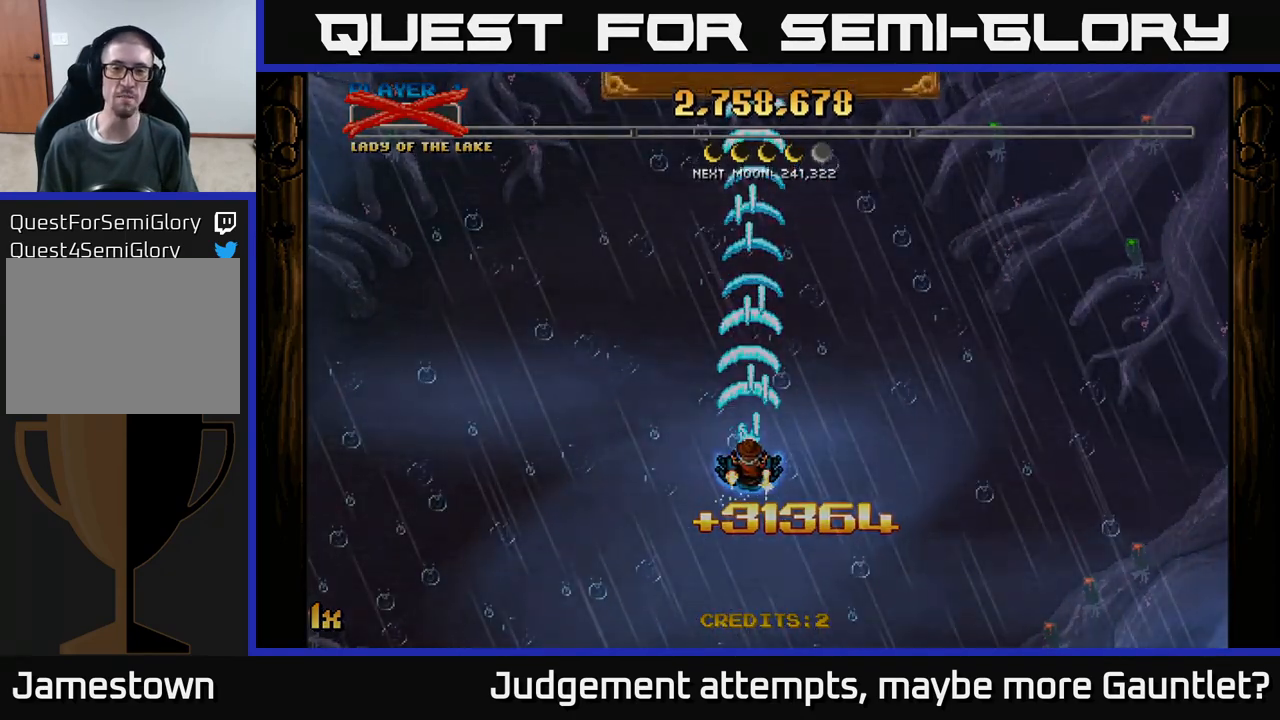
{"buttons": [], "left_stick": "center", "events": [[67, "left_stick", "center"]]}